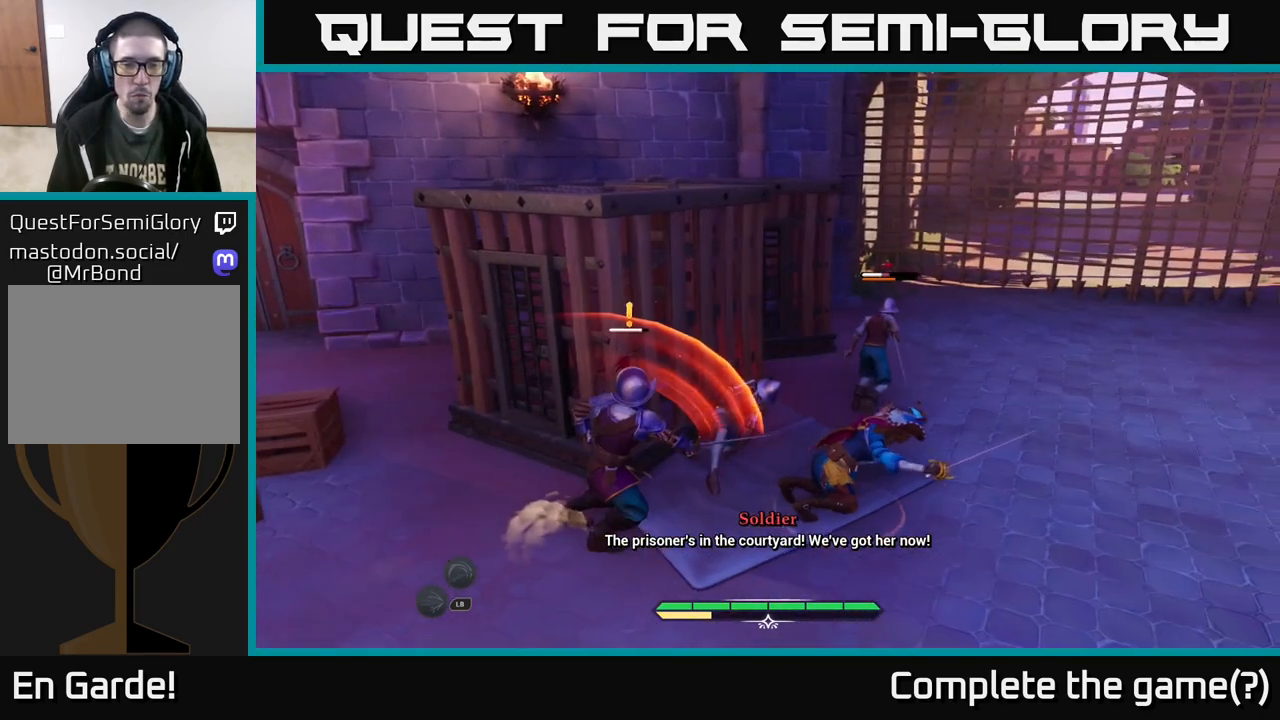
Gameplay with a controller (Xbox layout); each line is a JSON object with the inputs held at the frame after it. "events" lists button and stick changes between this image and that frame as [ms after this image, input, new state], when the widget could be followed in between.
{"buttons": [], "left_stick": "down-left", "right_stick": "center", "events": [[67, "R2", "down"], [167, "R2", "up"], [267, "left_stick", "left"], [350, "left_stick", "down-left"]]}
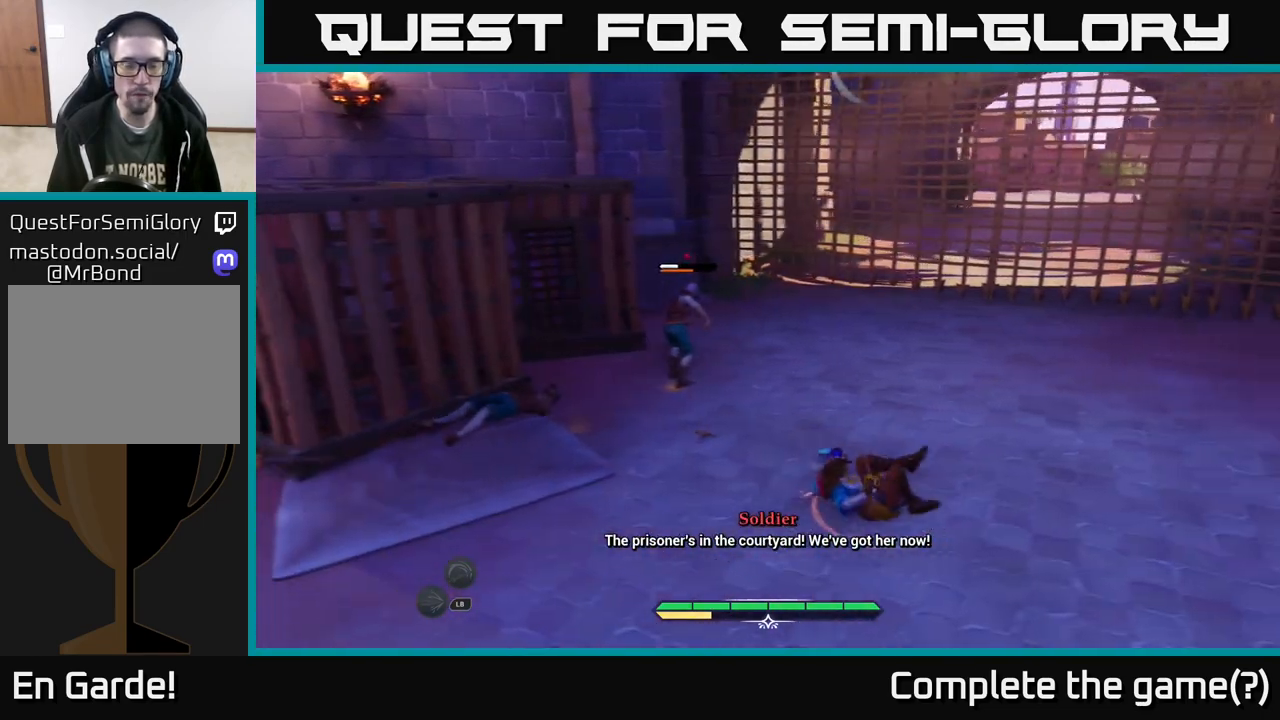
{"buttons": [], "left_stick": "left", "right_stick": "center", "events": [[33, "R2", "down"], [83, "left_stick", "left"], [100, "R2", "up"]]}
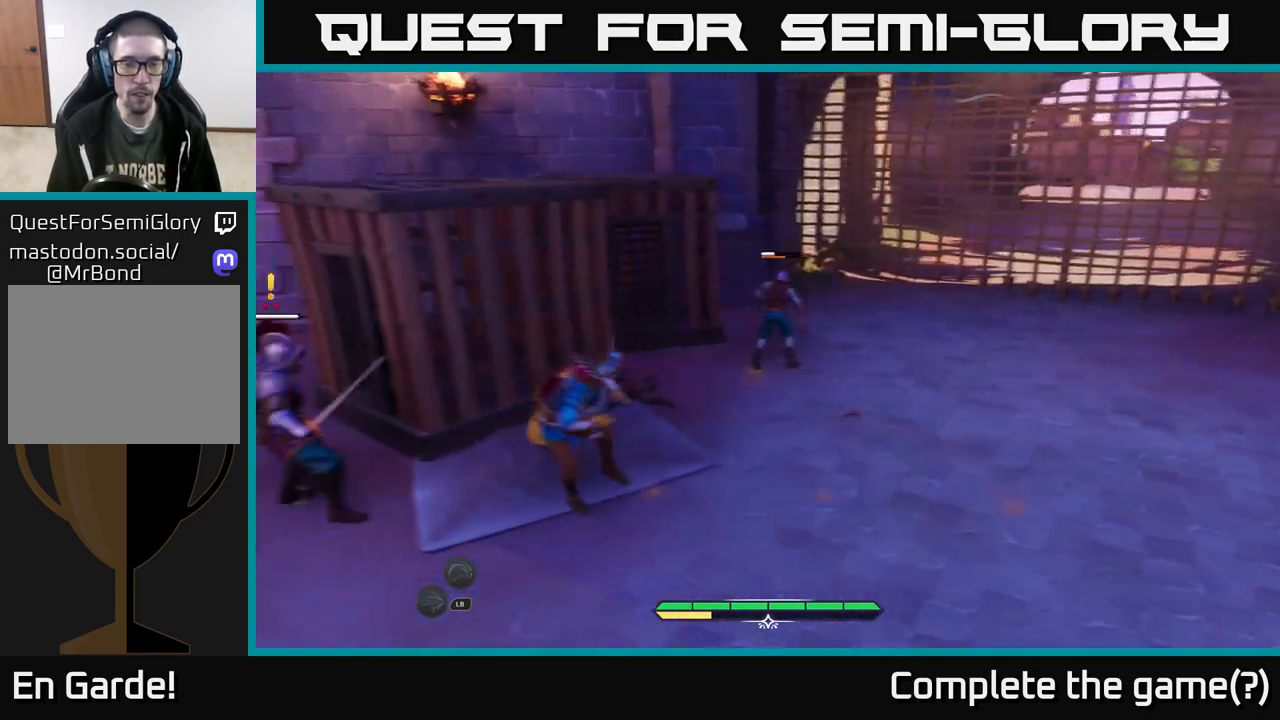
{"buttons": [], "left_stick": "up-right", "right_stick": "center", "events": [[167, "left_stick", "center"], [417, "left_stick", "up-right"]]}
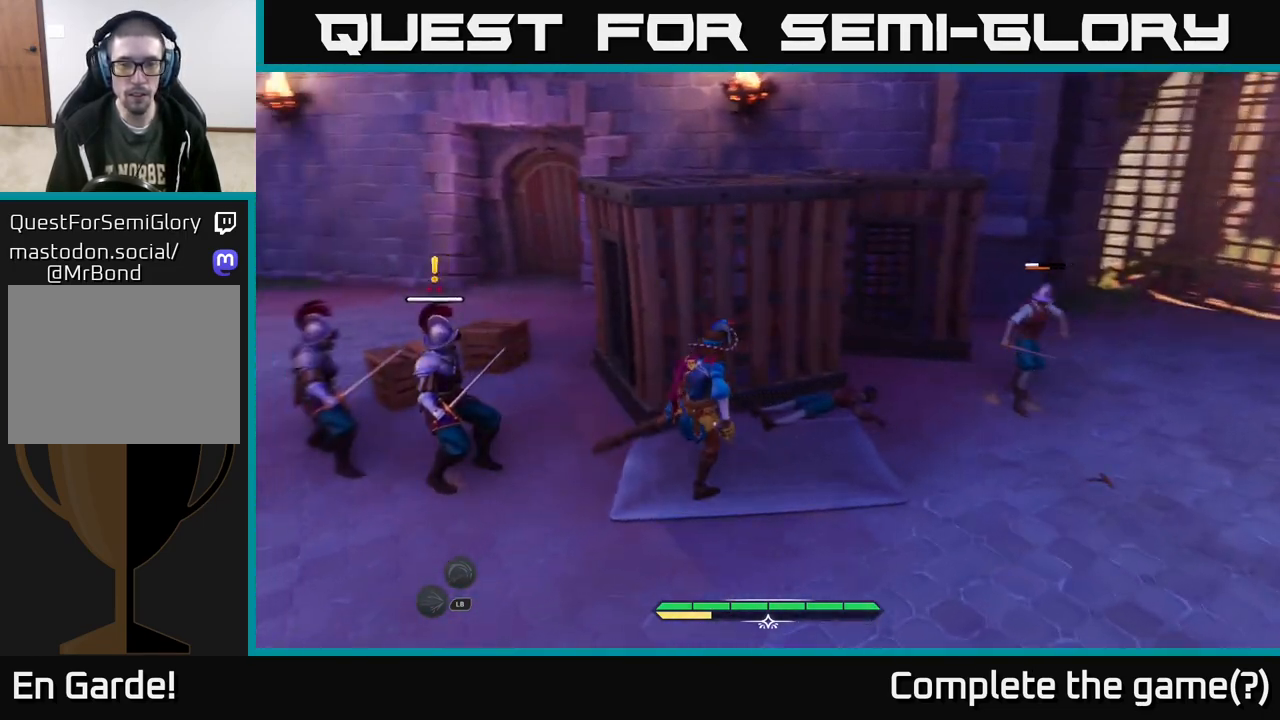
{"buttons": [], "left_stick": "right", "right_stick": "center", "events": [[217, "X", "down"], [300, "X", "up"], [367, "left_stick", "right"]]}
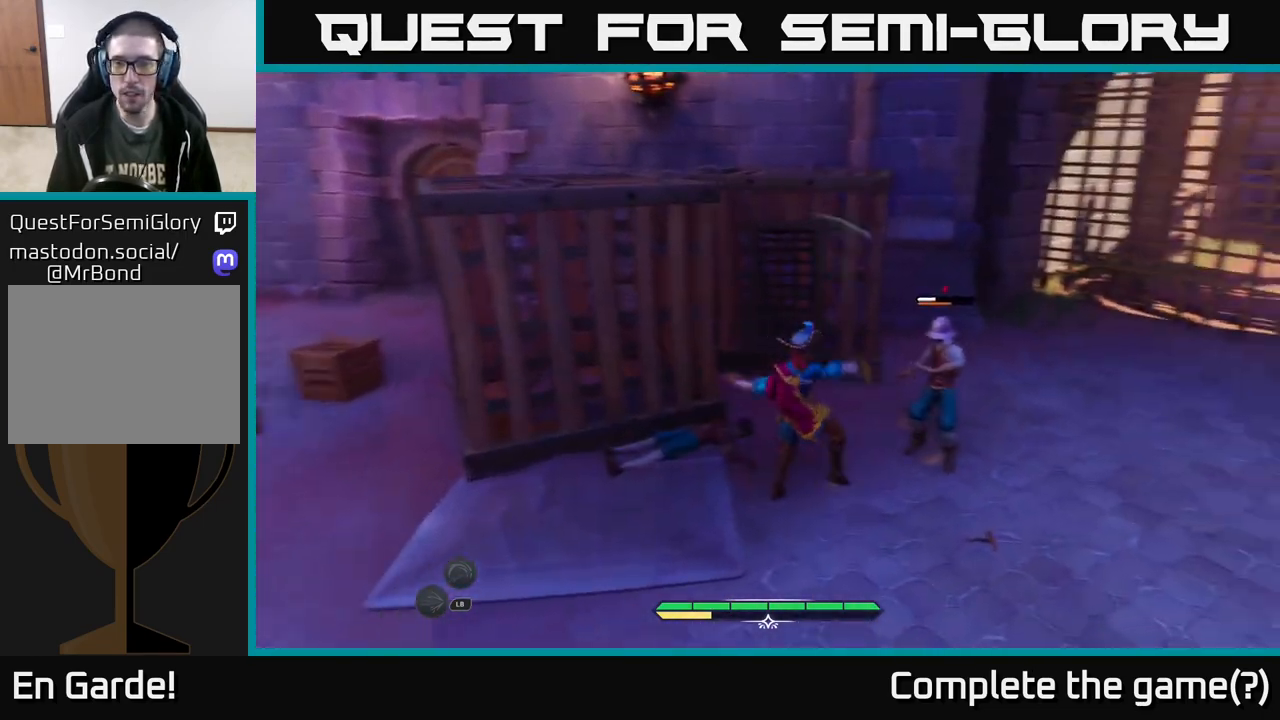
{"buttons": [], "left_stick": "up-right", "right_stick": "center", "events": [[17, "X", "down"], [100, "X", "up"], [183, "left_stick", "up-right"], [217, "X", "down"], [333, "X", "up"]]}
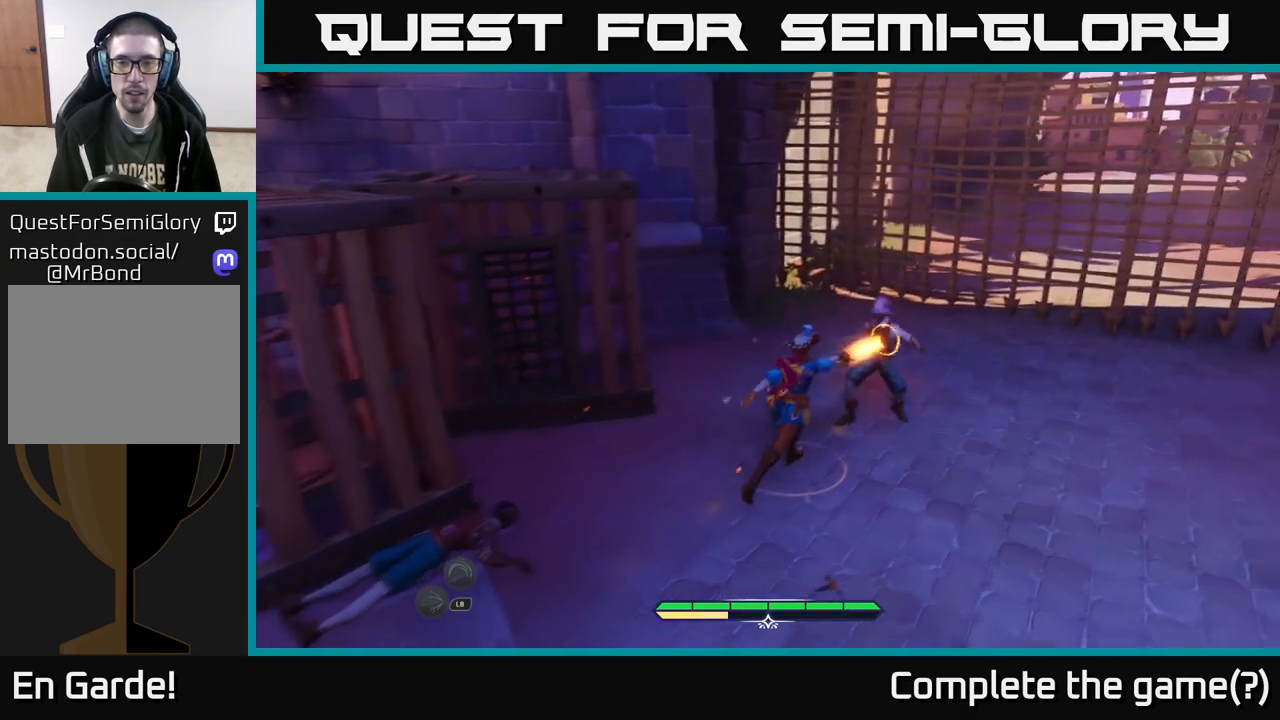
{"buttons": [], "left_stick": "center", "right_stick": "center", "events": [[383, "left_stick", "center"]]}
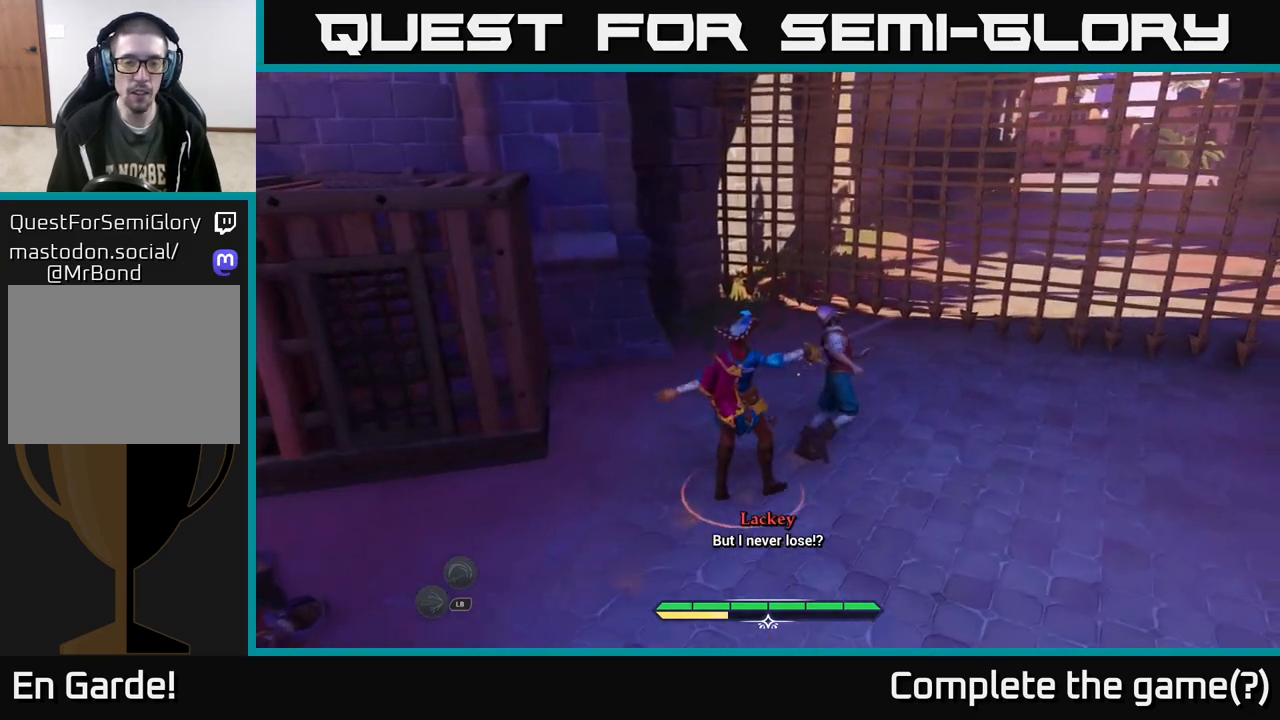
{"buttons": [], "left_stick": "left", "right_stick": "left", "events": [[33, "right_stick", "left"], [167, "left_stick", "down"], [250, "left_stick", "down-left"], [500, "left_stick", "left"]]}
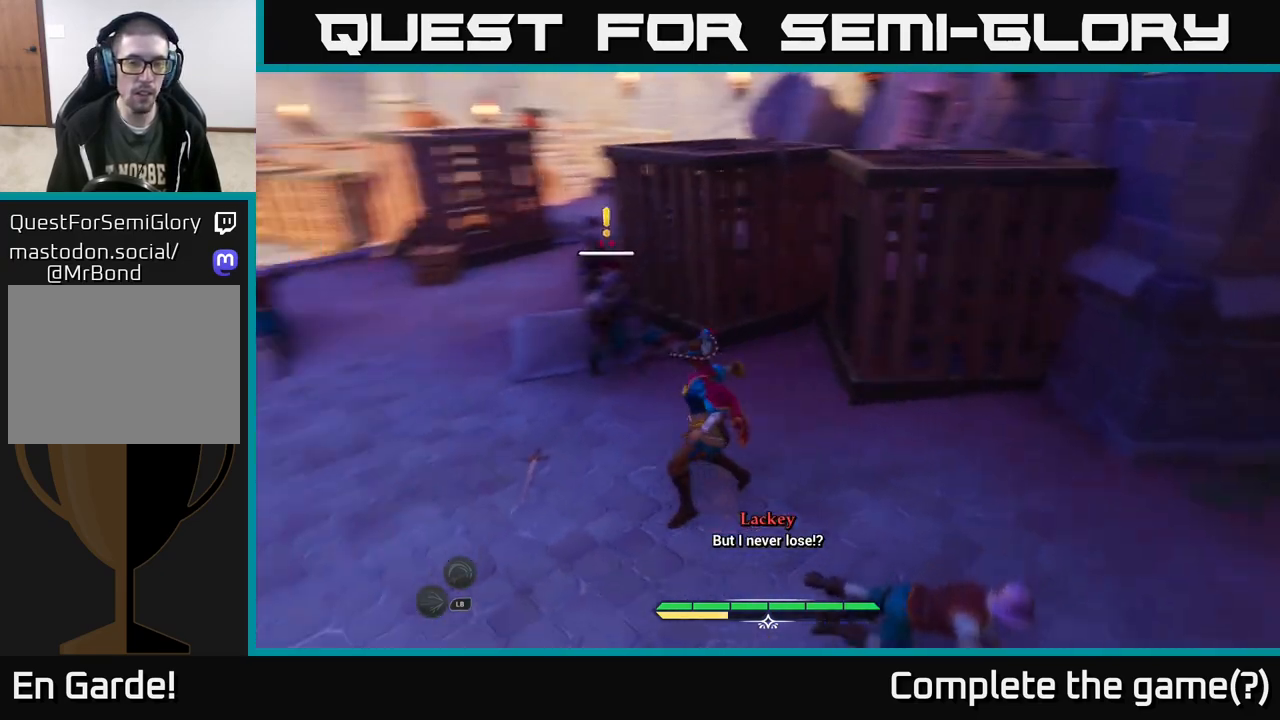
{"buttons": [], "left_stick": "center", "right_stick": "center", "events": [[100, "left_stick", "up-left"], [100, "right_stick", "center"], [250, "left_stick", "up"], [417, "left_stick", "center"]]}
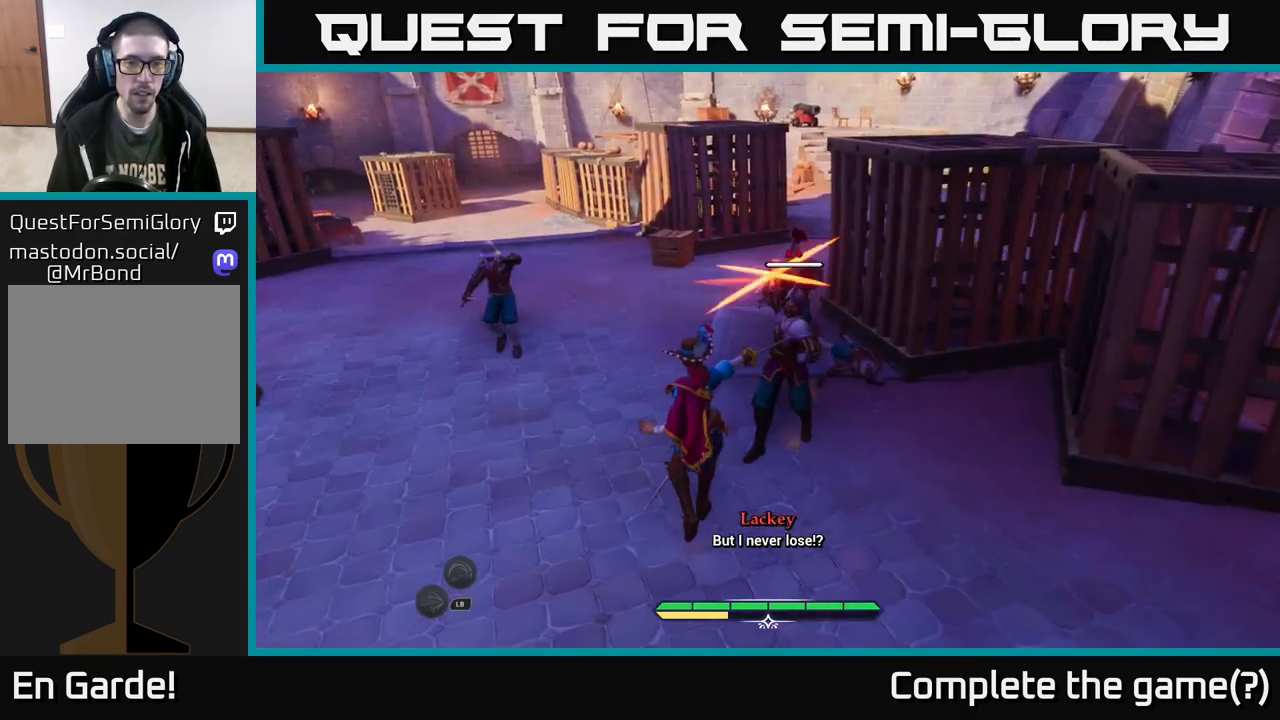
{"buttons": [], "left_stick": "center", "right_stick": "center", "events": [[50, "B", "down"], [50, "left_stick", "left"], [150, "B", "up"], [400, "left_stick", "center"]]}
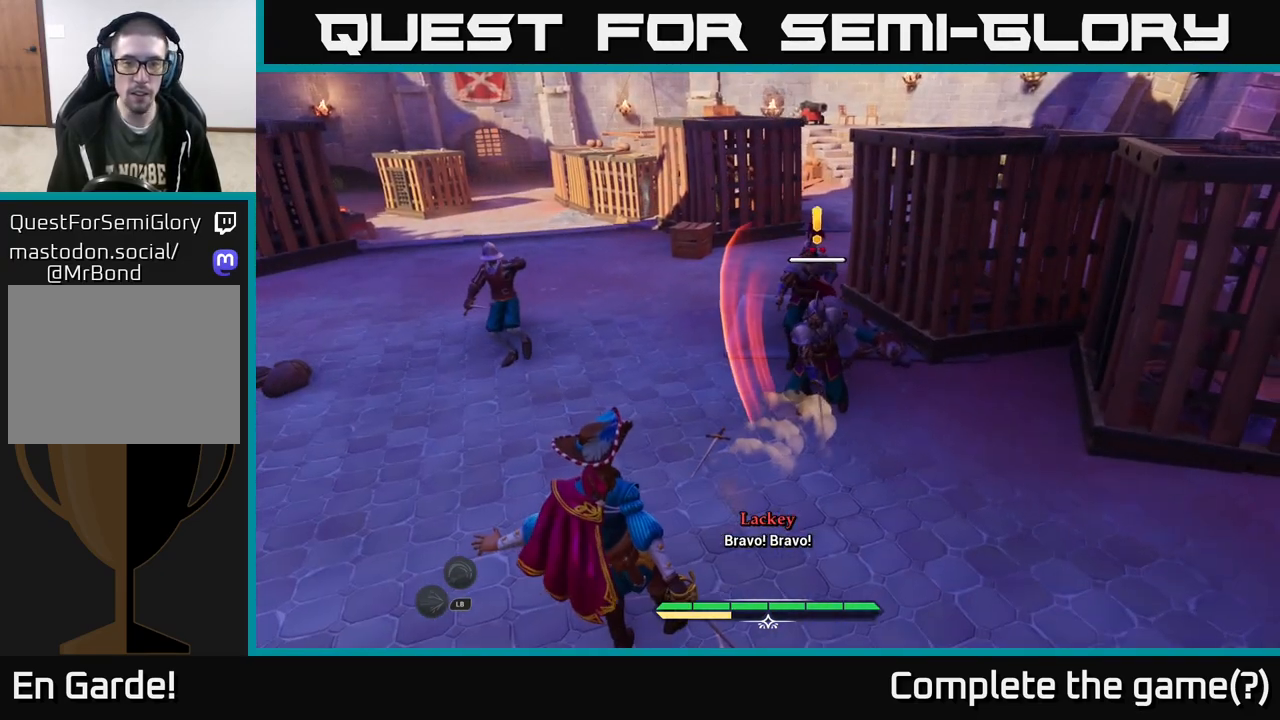
{"buttons": [], "left_stick": "up", "right_stick": "center", "events": [[83, "left_stick", "up-right"], [117, "R2", "down"], [167, "R2", "up"], [383, "left_stick", "up"]]}
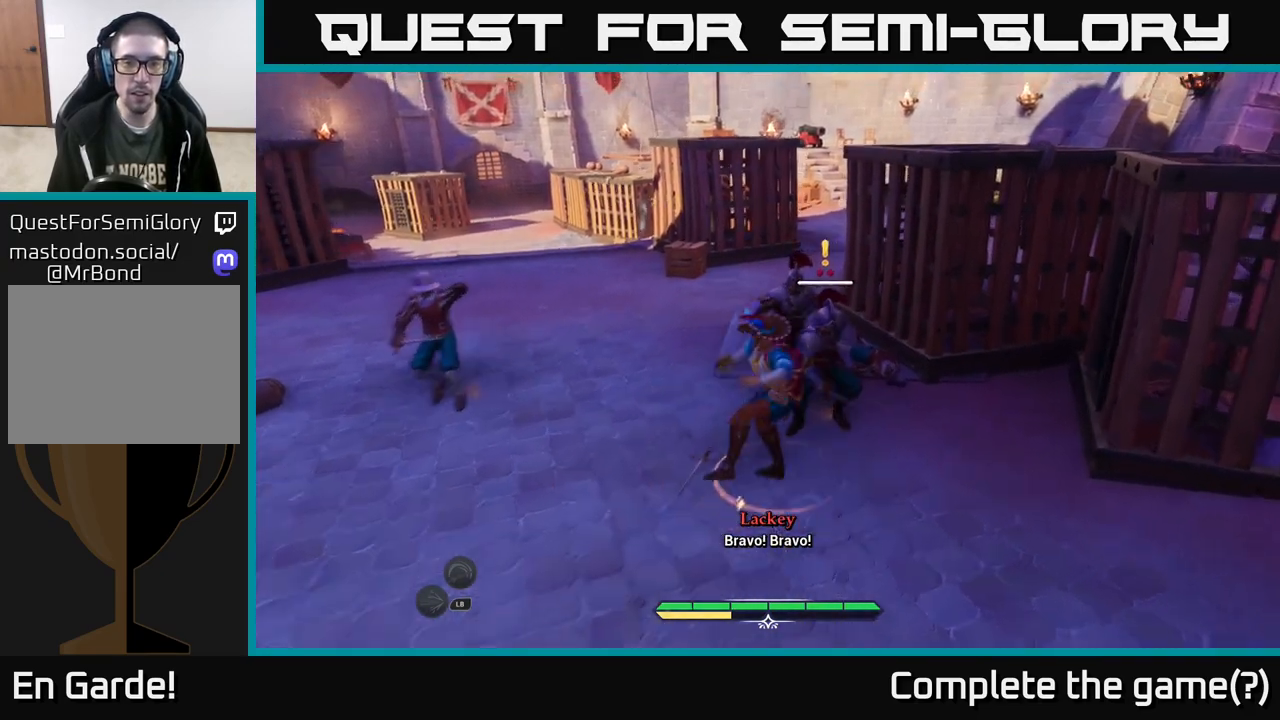
{"buttons": [], "left_stick": "up", "right_stick": "center", "events": [[383, "X", "down"], [467, "X", "up"]]}
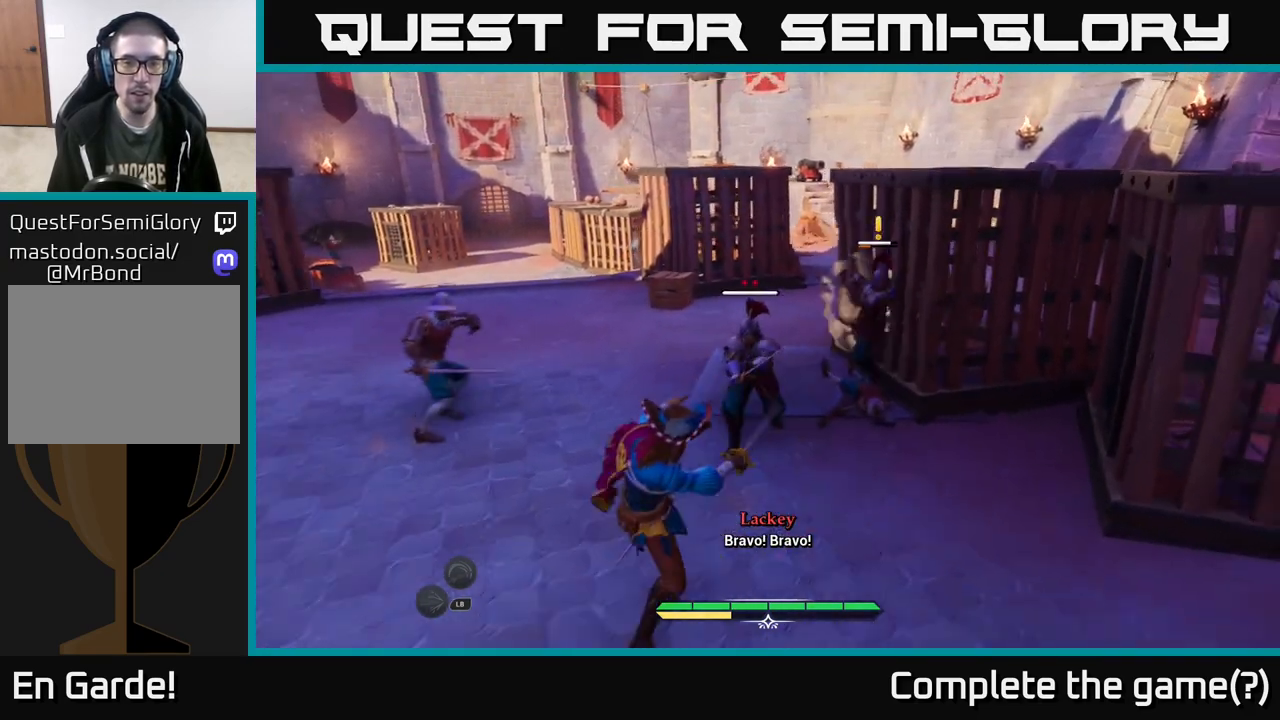
{"buttons": ["X"], "left_stick": "up-right", "right_stick": "center", "events": [[83, "X", "down"], [100, "left_stick", "up-right"], [183, "X", "up"], [267, "X", "down"], [367, "X", "up"], [483, "X", "down"]]}
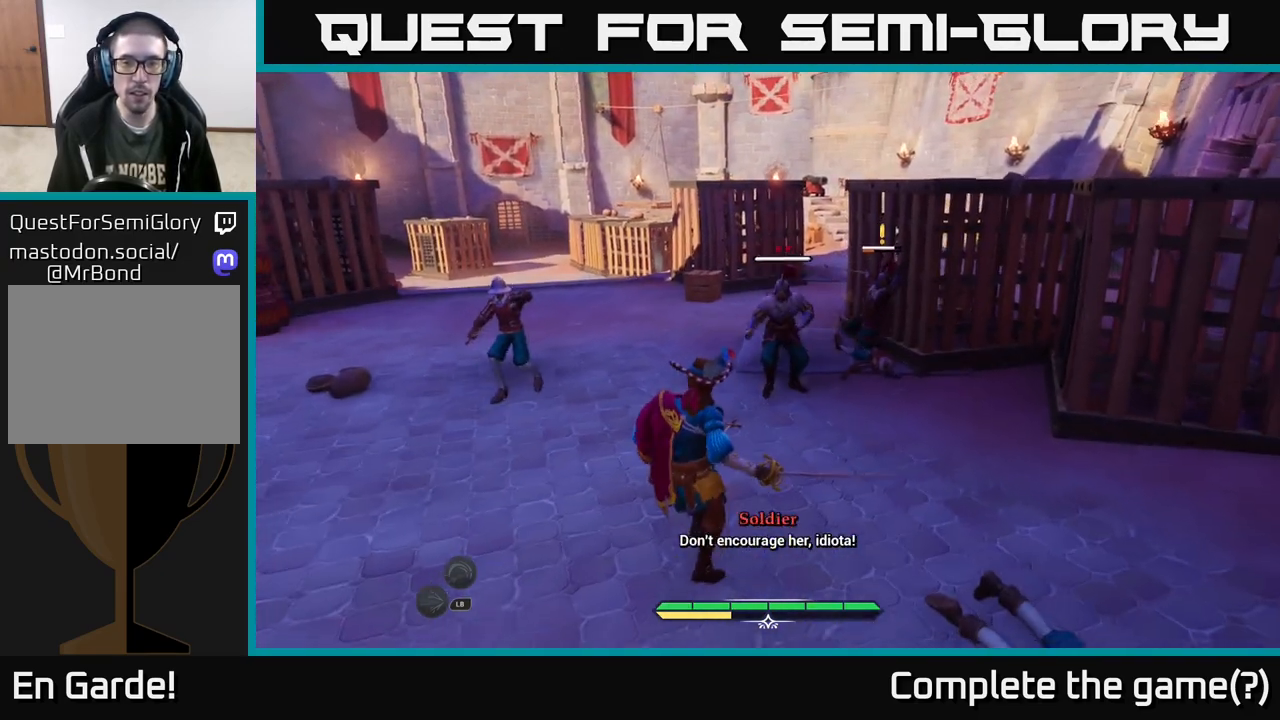
{"buttons": [], "left_stick": "center", "right_stick": "center", "events": [[50, "X", "up"], [267, "left_stick", "center"]]}
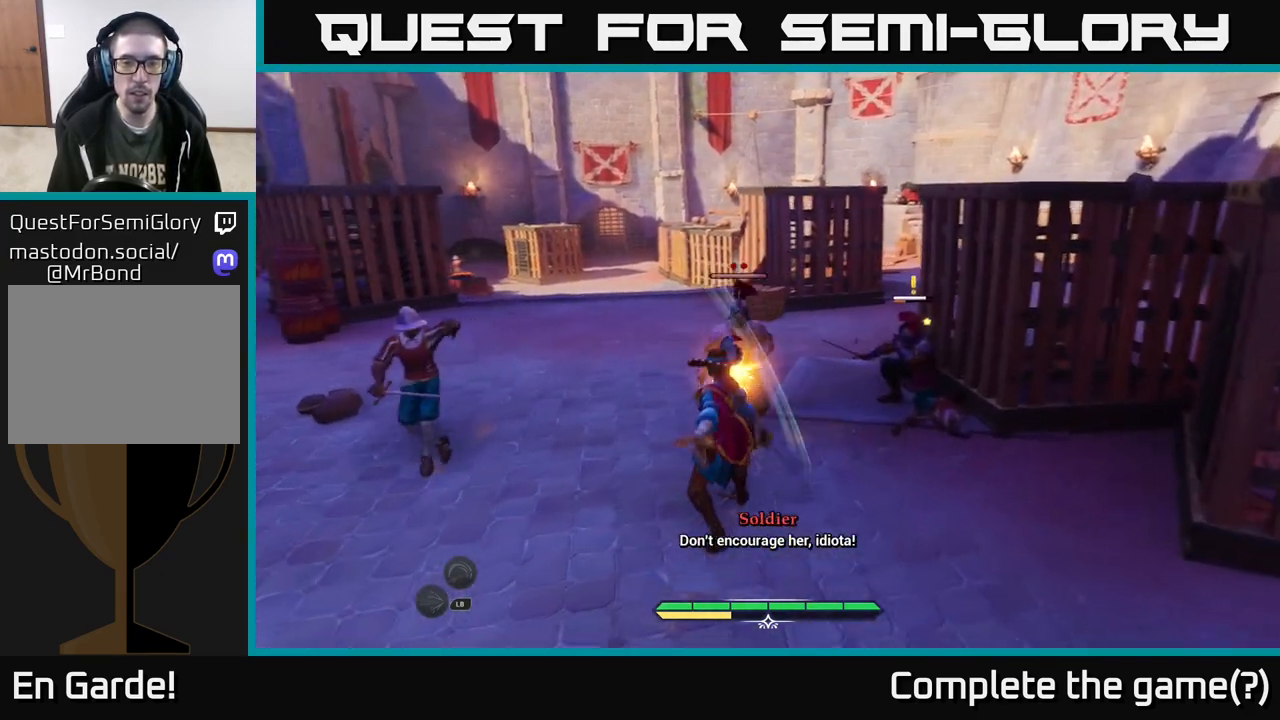
{"buttons": [], "left_stick": "center", "right_stick": "center", "events": []}
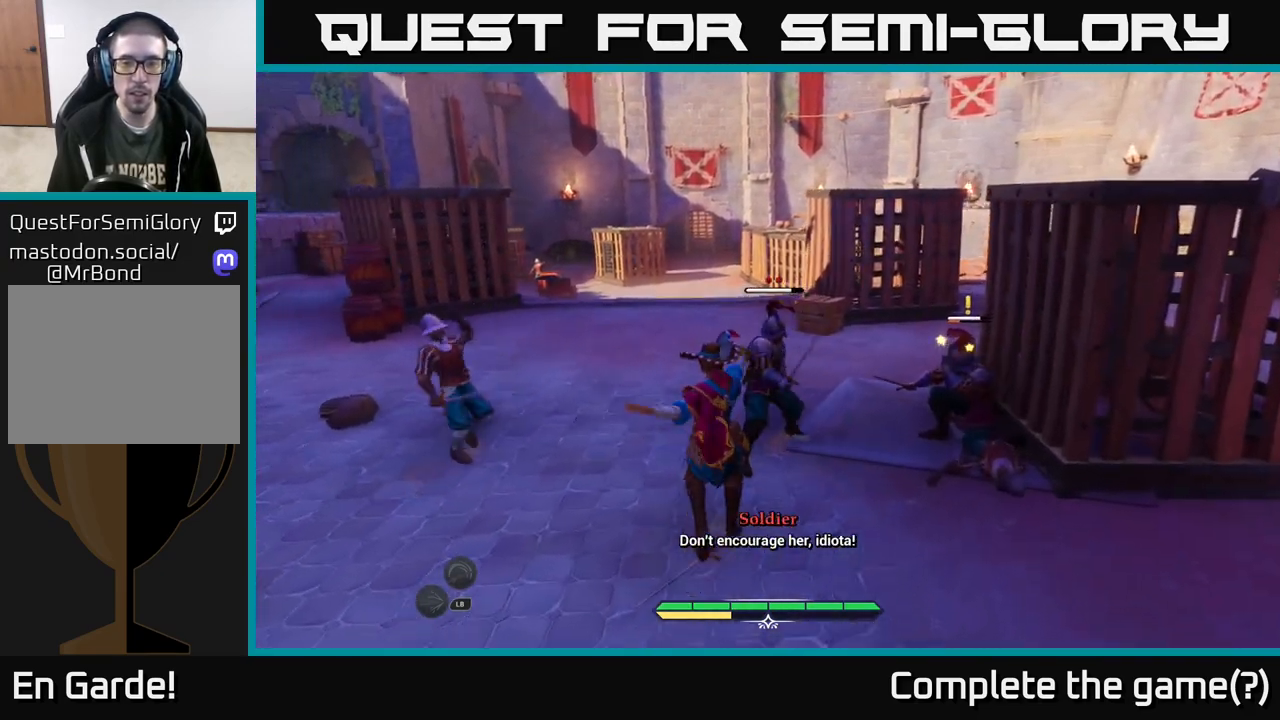
{"buttons": [], "left_stick": "center", "right_stick": "center", "events": []}
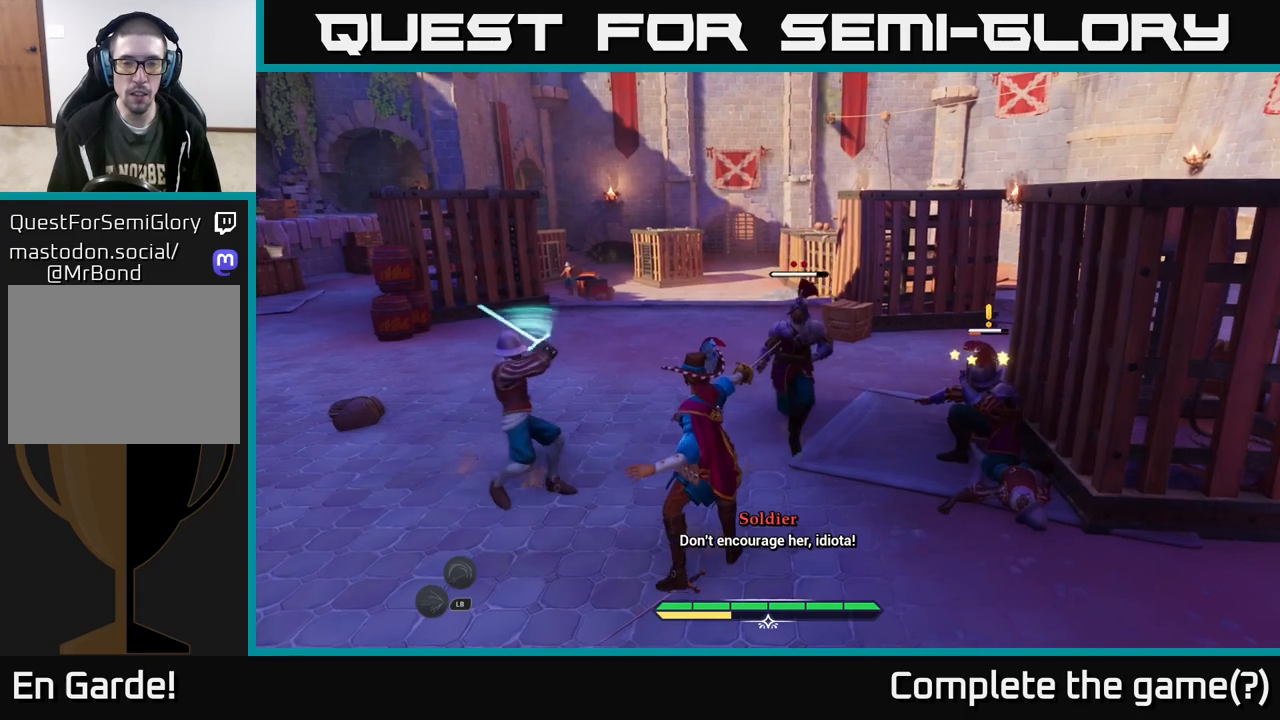
{"buttons": [], "left_stick": "left", "right_stick": "center", "events": [[250, "left_stick", "left"], [300, "Y", "down"], [383, "Y", "up"]]}
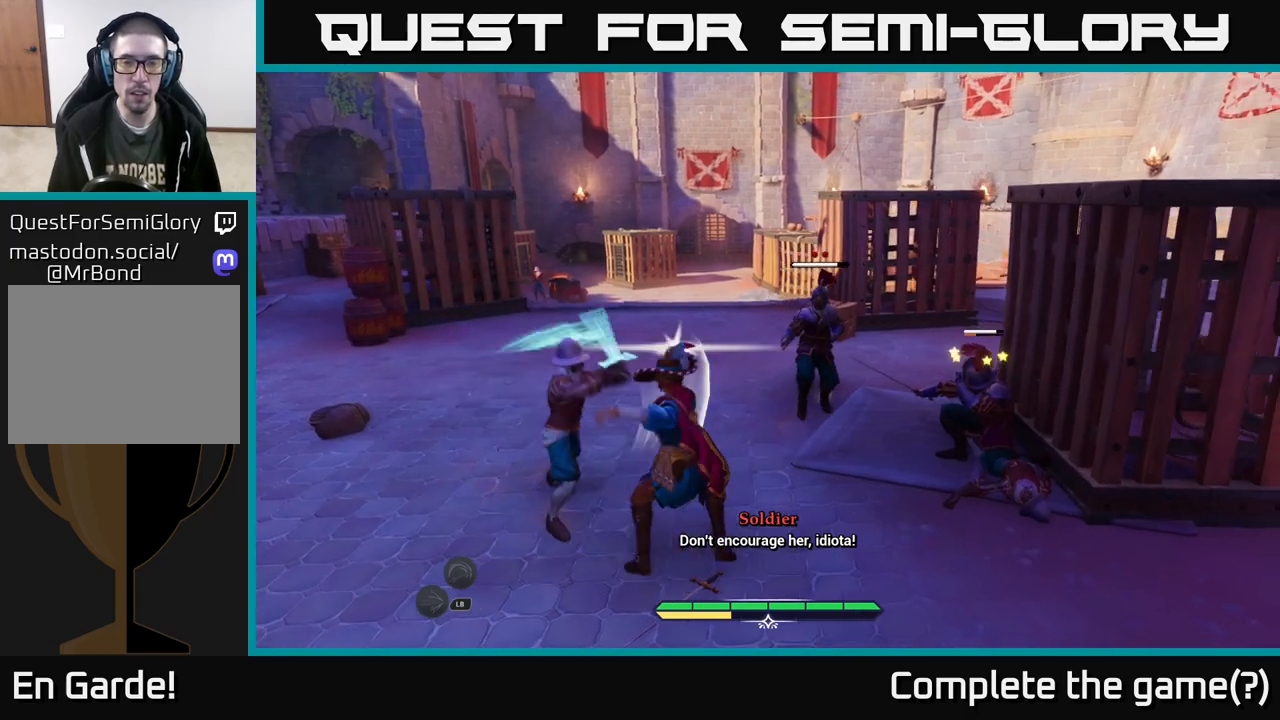
{"buttons": [], "left_stick": "left", "right_stick": "center", "events": [[250, "X", "down"], [350, "X", "up"]]}
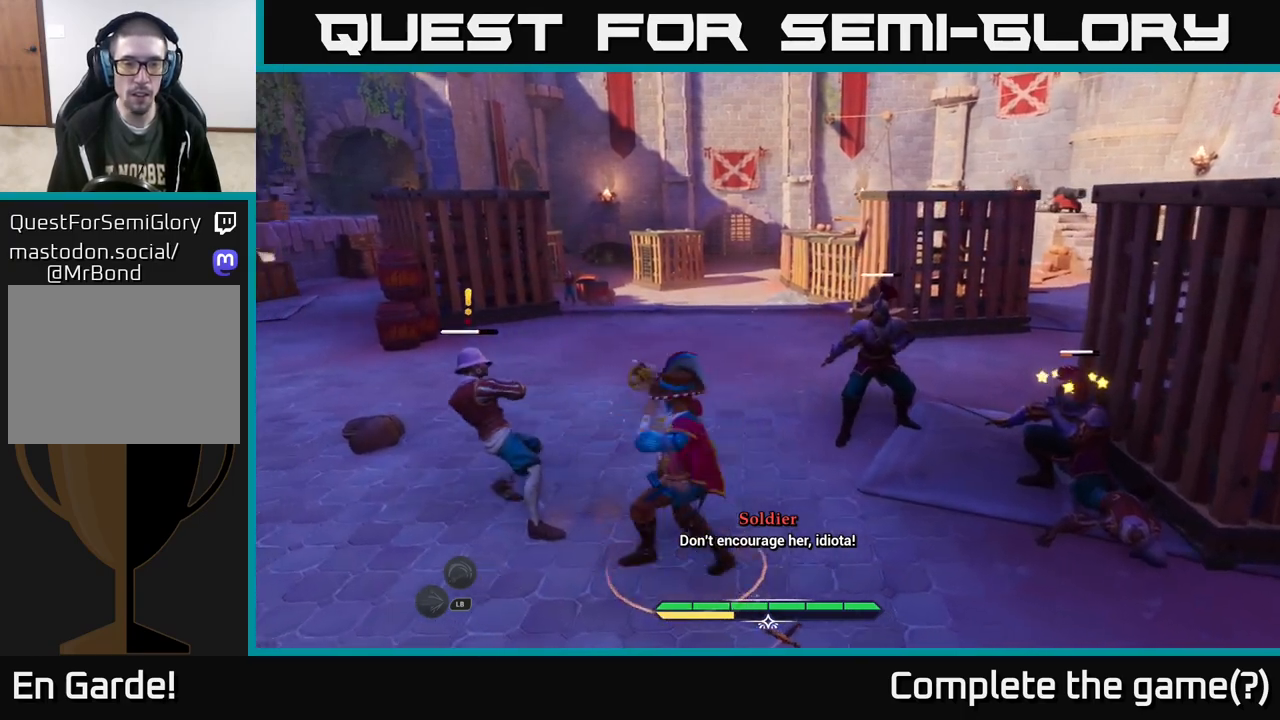
{"buttons": [], "left_stick": "up-left", "right_stick": "center", "events": [[17, "left_stick", "up-left"], [150, "X", "down"], [267, "X", "up"], [333, "X", "down"], [450, "X", "up"]]}
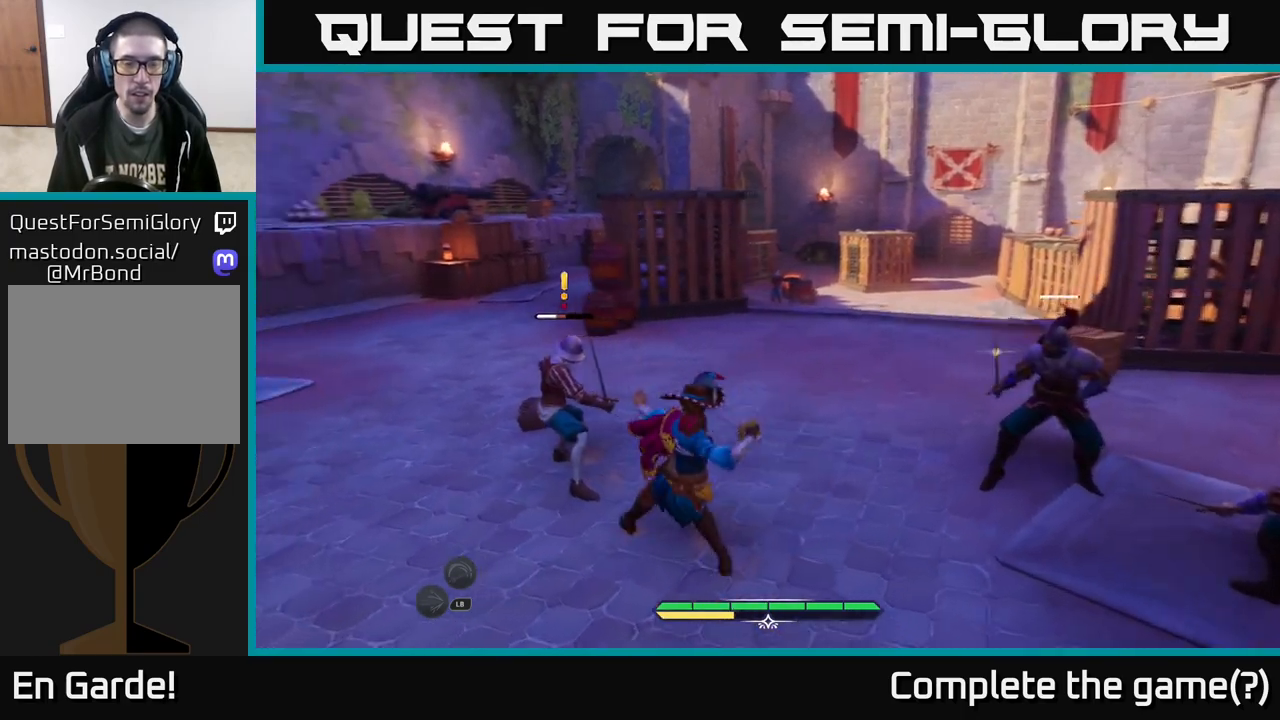
{"buttons": ["B"], "left_stick": "up-left", "right_stick": "center", "events": [[467, "B", "down"]]}
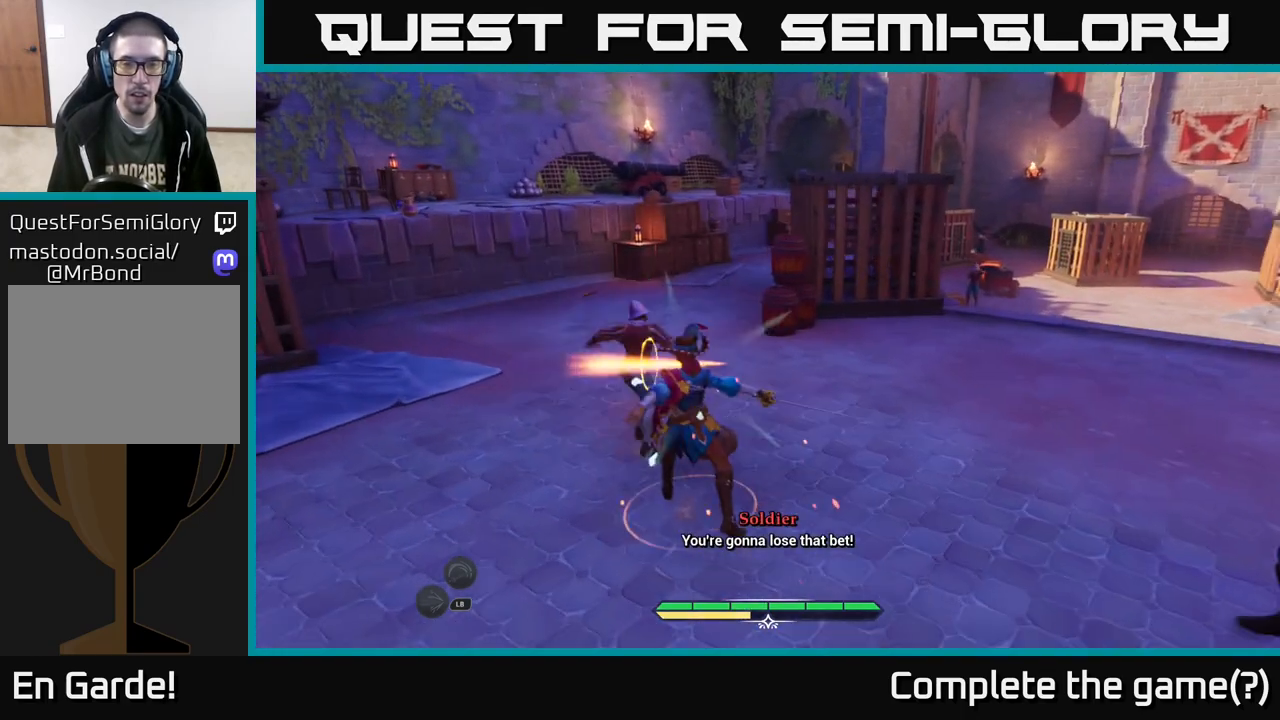
{"buttons": [], "left_stick": "center", "right_stick": "center", "events": [[100, "B", "up"], [383, "left_stick", "center"]]}
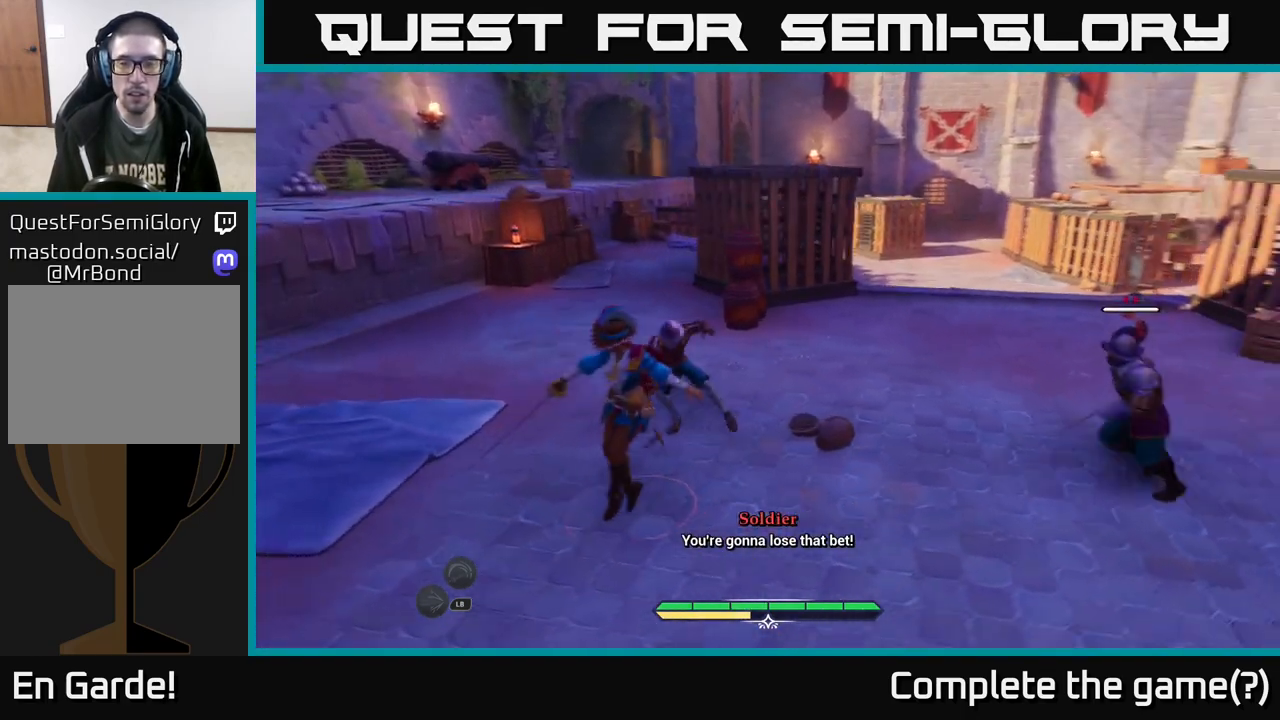
{"buttons": [], "left_stick": "right", "right_stick": "center", "events": [[450, "left_stick", "right"]]}
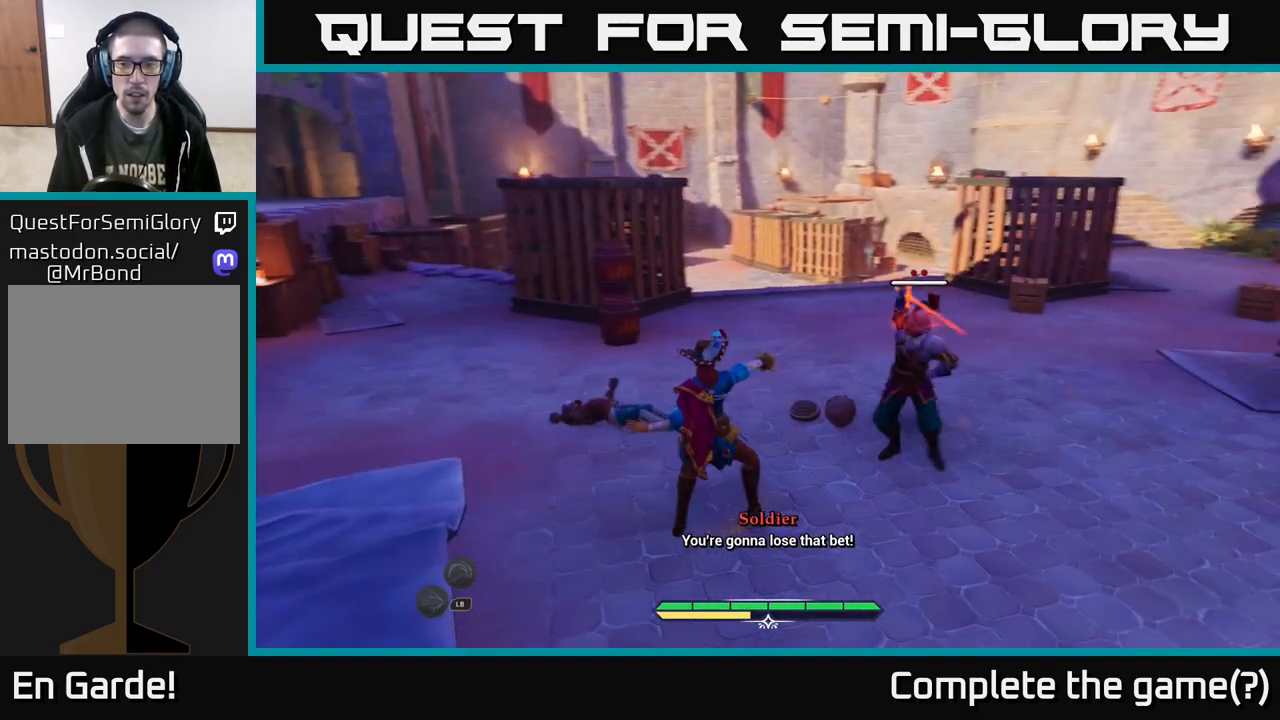
{"buttons": ["B"], "left_stick": "right", "right_stick": "center", "events": [[133, "left_stick", "up-right"], [233, "Y", "down"], [283, "Y", "up"], [317, "left_stick", "center"], [450, "B", "down"], [500, "left_stick", "right"]]}
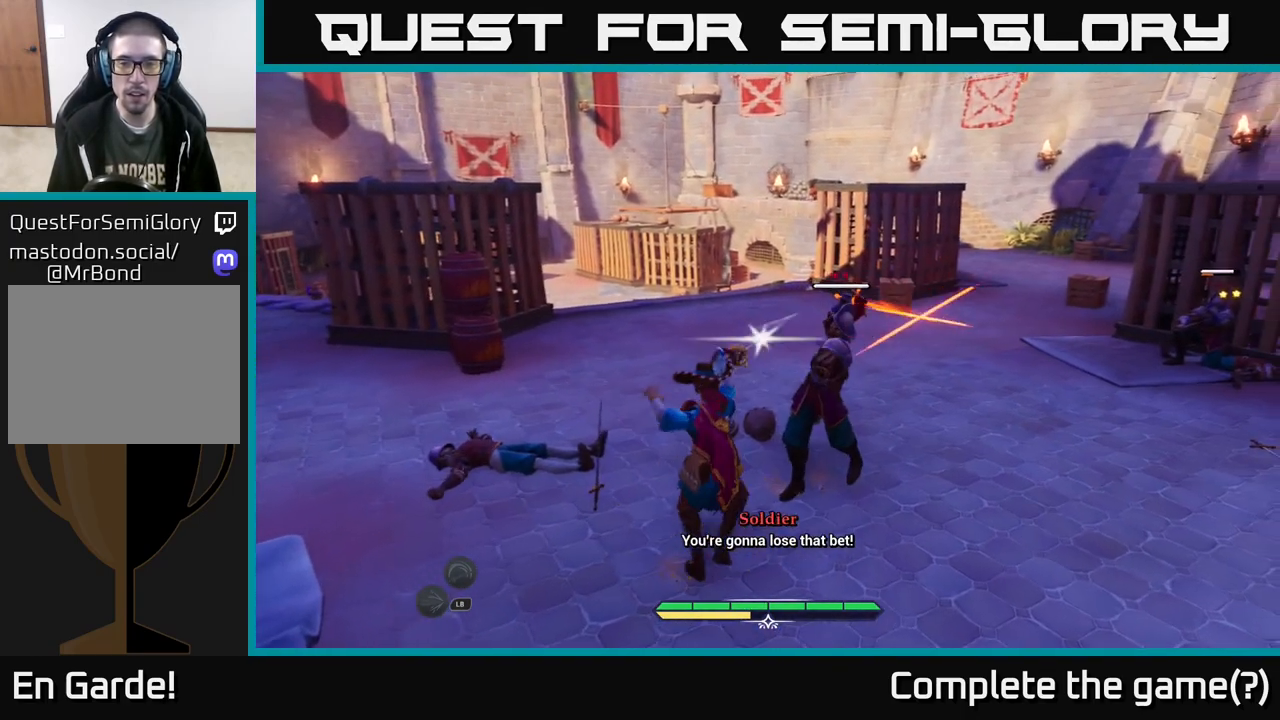
{"buttons": [], "left_stick": "center", "right_stick": "center", "events": [[50, "B", "up"], [267, "left_stick", "center"]]}
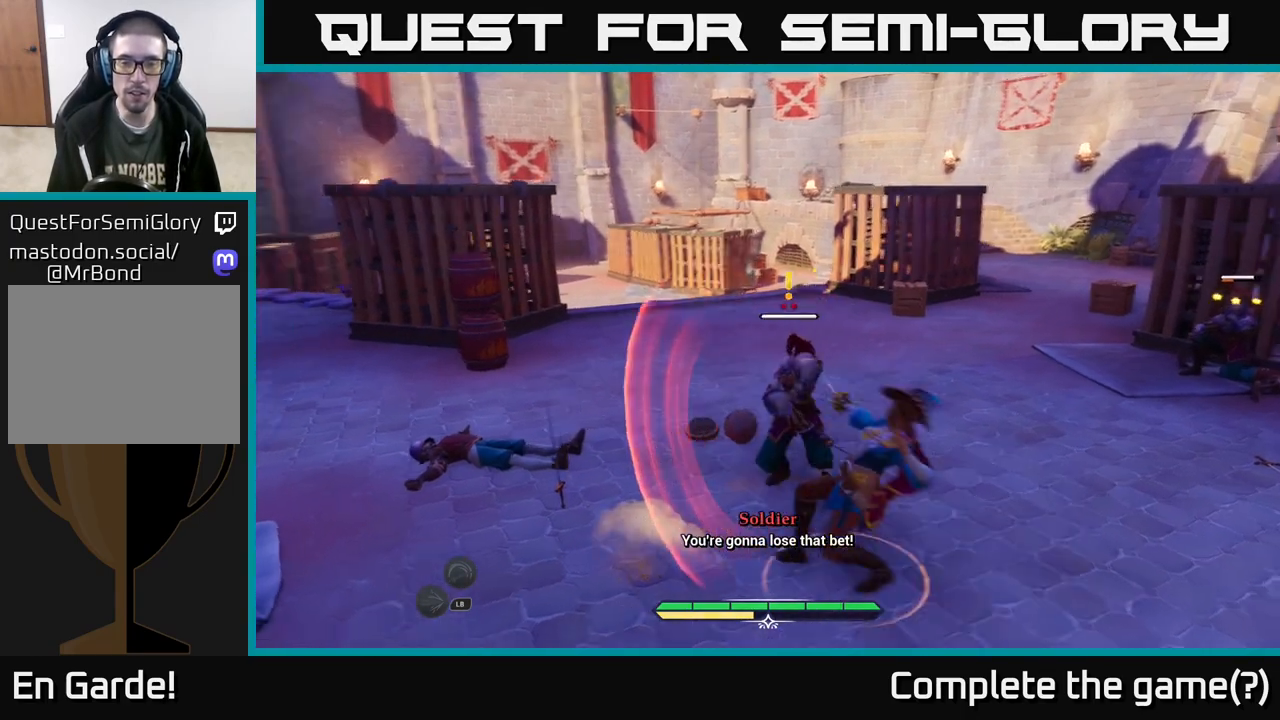
{"buttons": [], "left_stick": "up", "right_stick": "center", "events": [[17, "left_stick", "up-left"], [133, "R2", "down"], [200, "R2", "up"], [300, "R2", "down"], [350, "R2", "up"], [433, "left_stick", "up"]]}
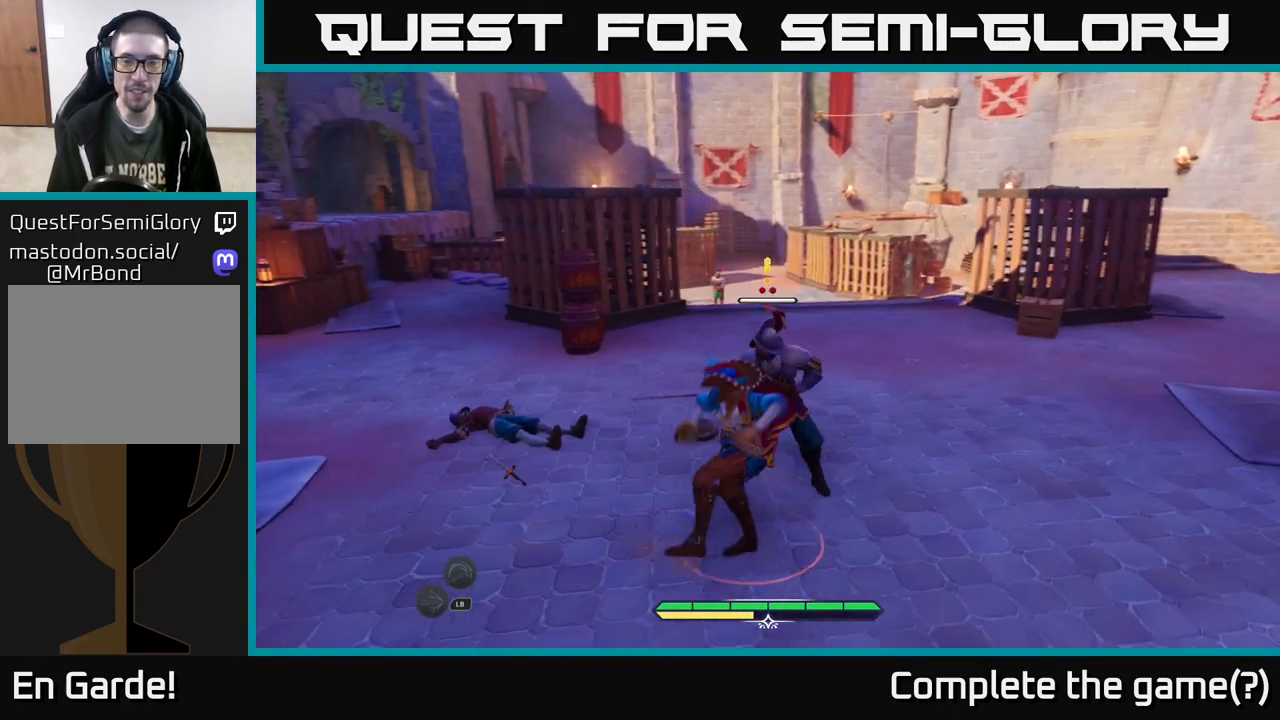
{"buttons": [], "left_stick": "up", "right_stick": "center", "events": [[217, "left_stick", "center"], [333, "left_stick", "up"]]}
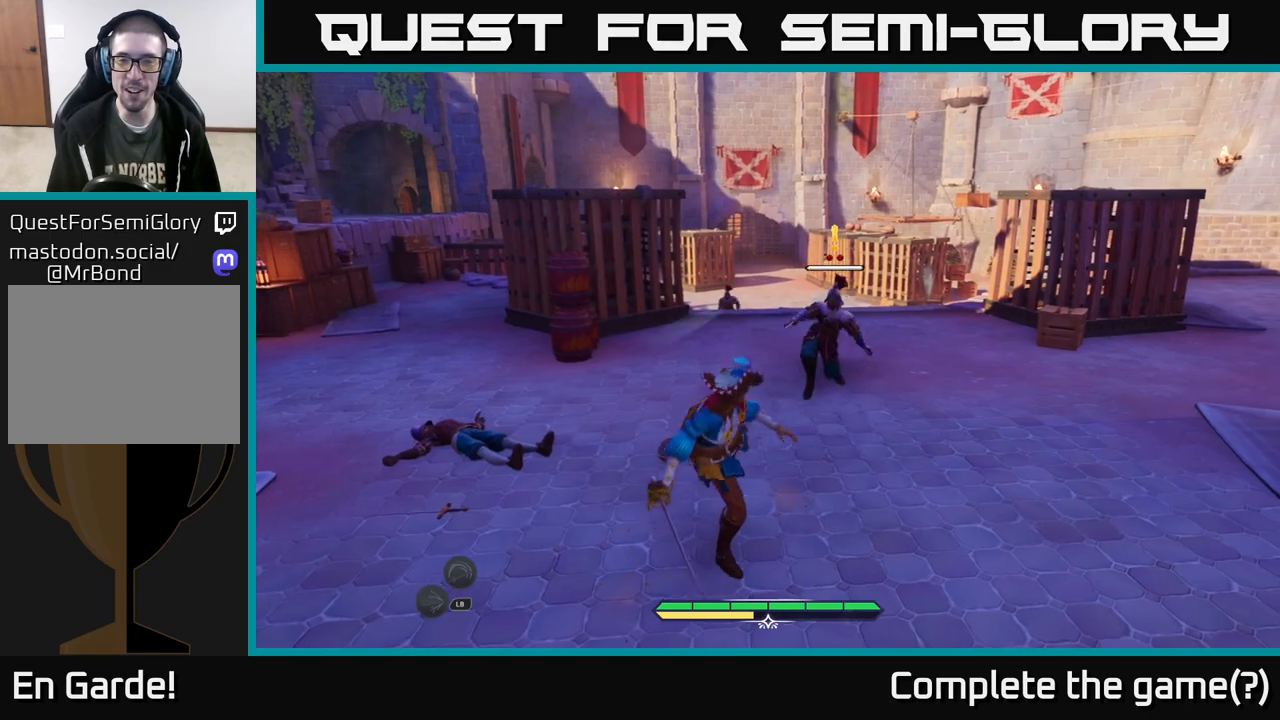
{"buttons": [], "left_stick": "right", "right_stick": "center", "events": [[100, "left_stick", "right"]]}
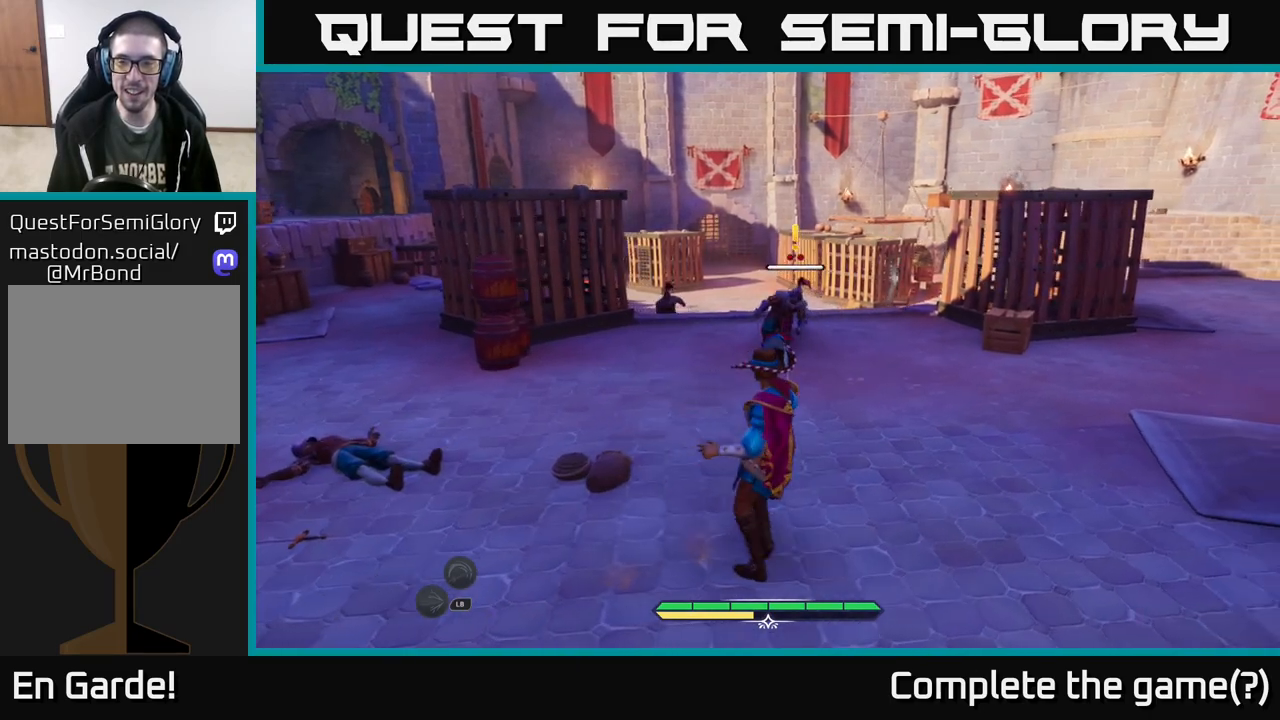
{"buttons": [], "left_stick": "up-right", "right_stick": "center", "events": [[17, "X", "down"], [83, "X", "up"], [317, "X", "down"], [400, "X", "up"], [467, "left_stick", "up-right"]]}
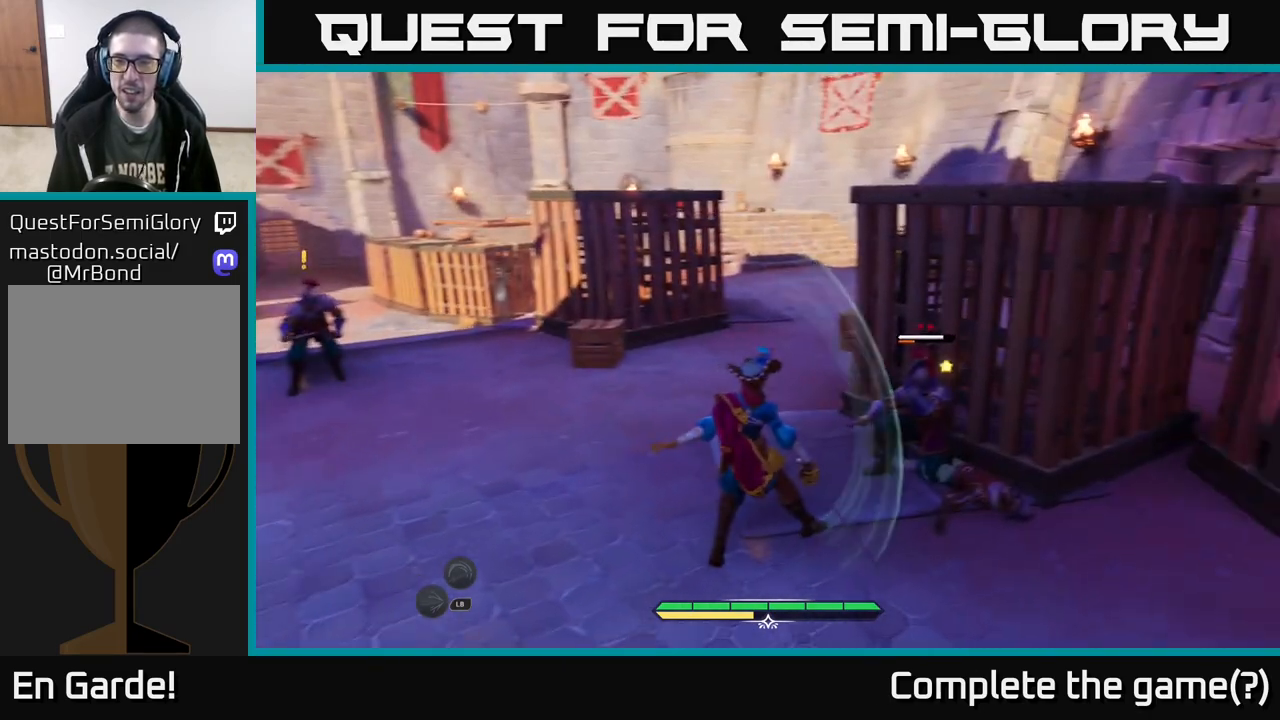
{"buttons": [], "left_stick": "center", "right_stick": "center", "events": [[17, "X", "down"], [67, "X", "up"], [150, "X", "down"], [150, "left_stick", "center"], [233, "X", "up"], [400, "X", "down"], [467, "X", "up"]]}